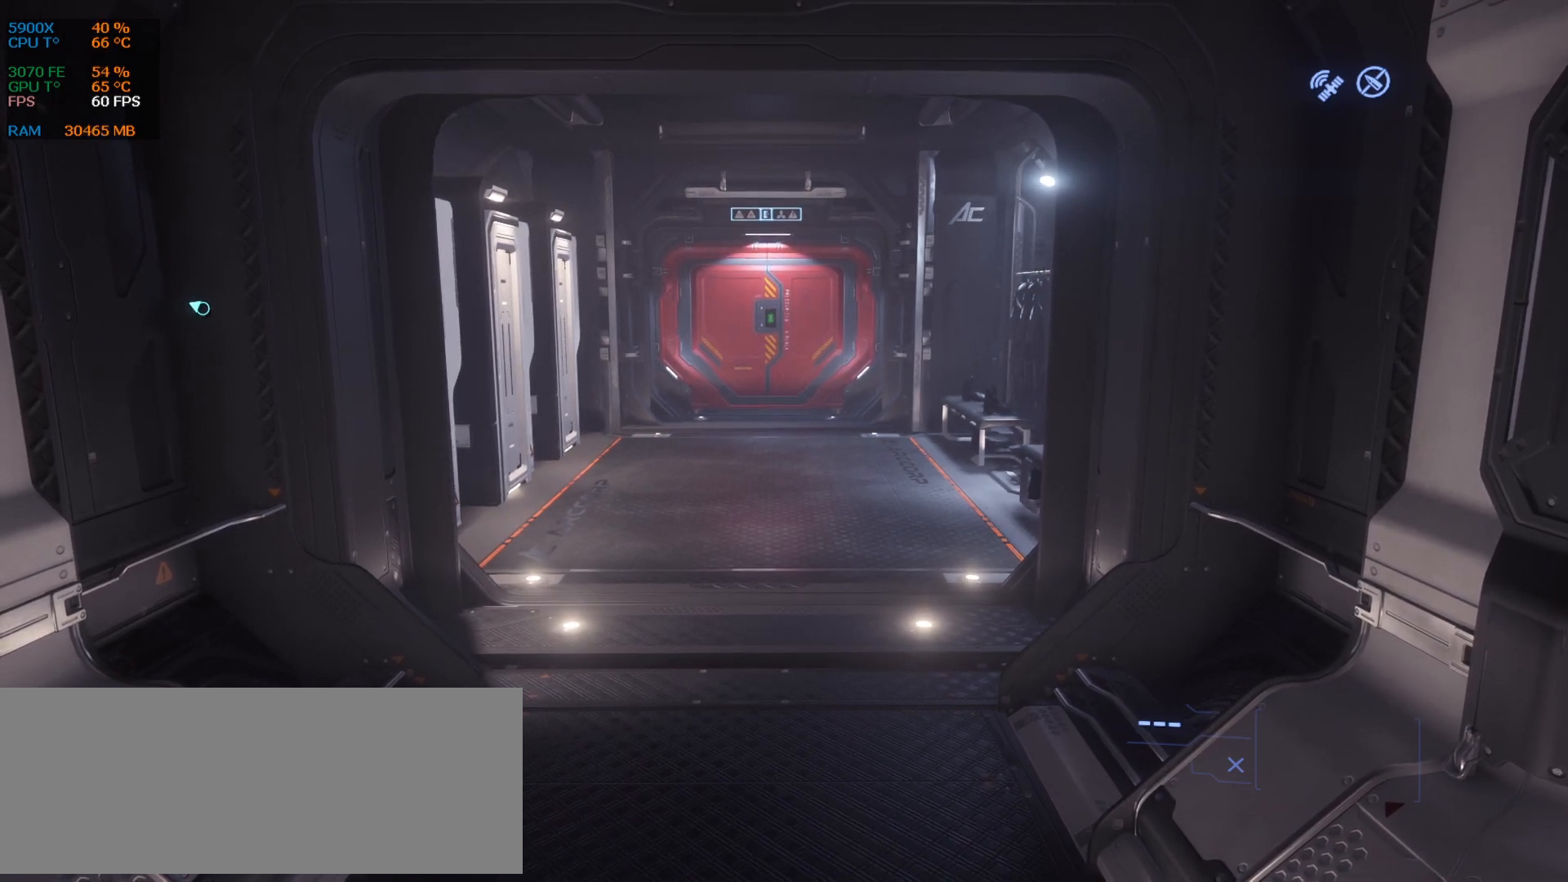
Gameplay with keyboard; each line is a JSON object with the keys held at the frame after it. "events" lists presses ("down") and releases ("up") of ".", "/", "0", "1", "2", "3", "4", "5", "6", "7", "8", "9", "a", "alt_l", "alt_r", "b", "backslash", "backspace", "c", "caps_lock", "comma", "ctrl_l", "ctrl_r", "d", "down", "e", "equals", "escape", "f", "f1", "f10", "f11", "f12", "f2", "f3", "f4", "f5", "f6", "f7", "f8", "f9", "g", "h", "i", "j", "k", "l", "lbracket", "left", "m", "minus", "n", "num0", "num1", "num2", "num3", "num4", "num5", "num6", "num7", "num8", "num9", "o", "p", "q", "quote", "r", "rbracket", "return", "right", "s", "semicolon", "shift_l", "shift_r", "space", "super", "t", "tab", "tilde", "u", "up", "v", "w", "x", "y" and "z" between this image and that frame as [ms after this image, input, new state], when the widget could be followed in between. No other keys are recorded. Mouse input is not recorded.
{"keys": ["shift_l", "z"], "events": [[105, "z", "down"], [292, "shift_l", "down"]]}
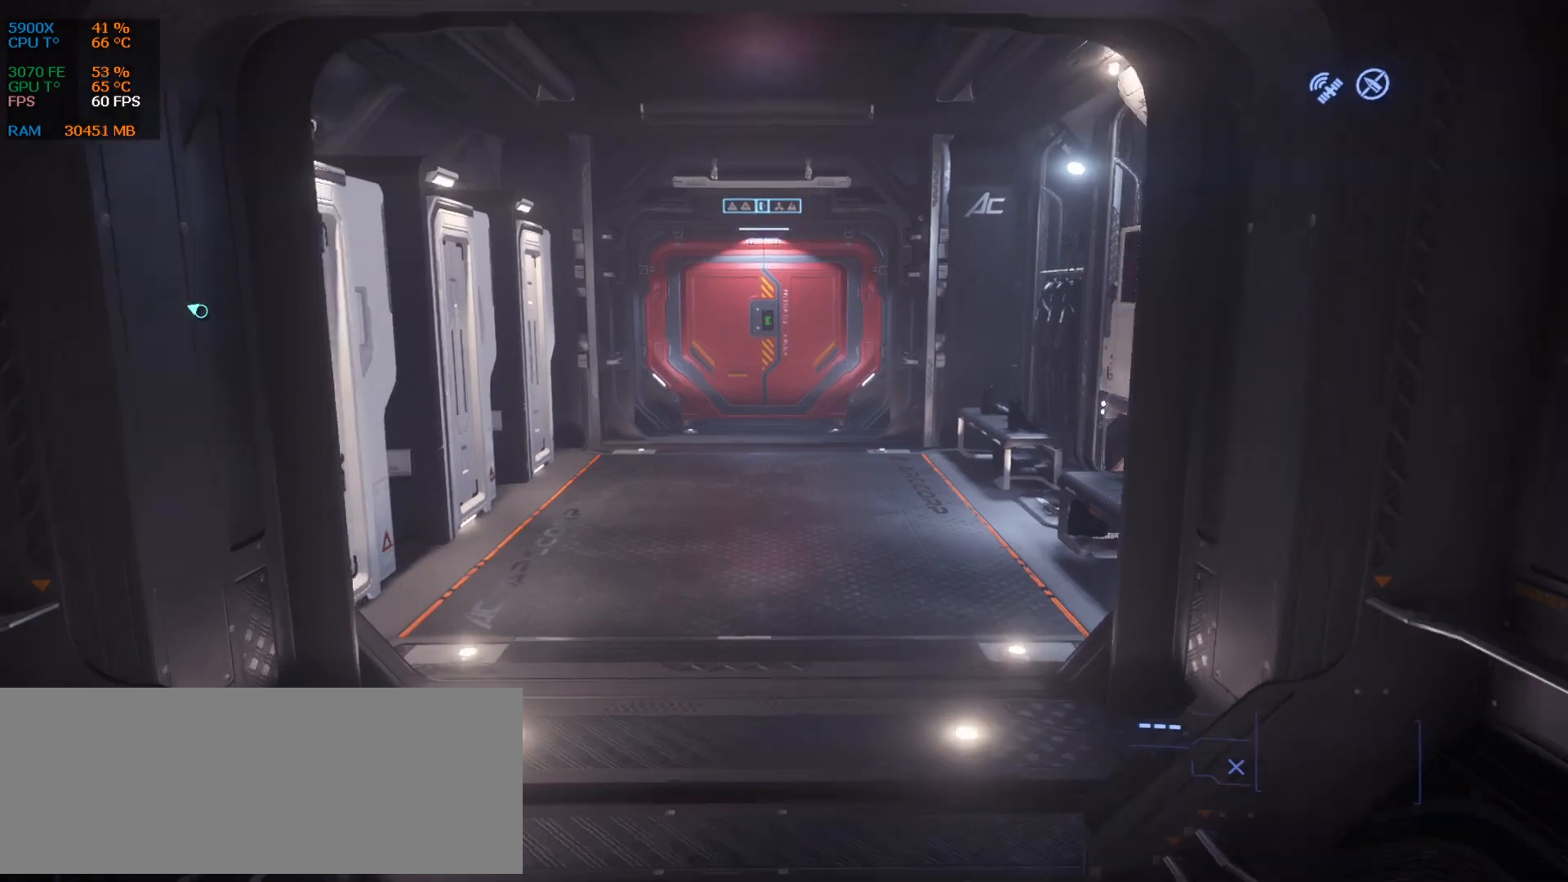
{"keys": ["shift_l", "z"]}
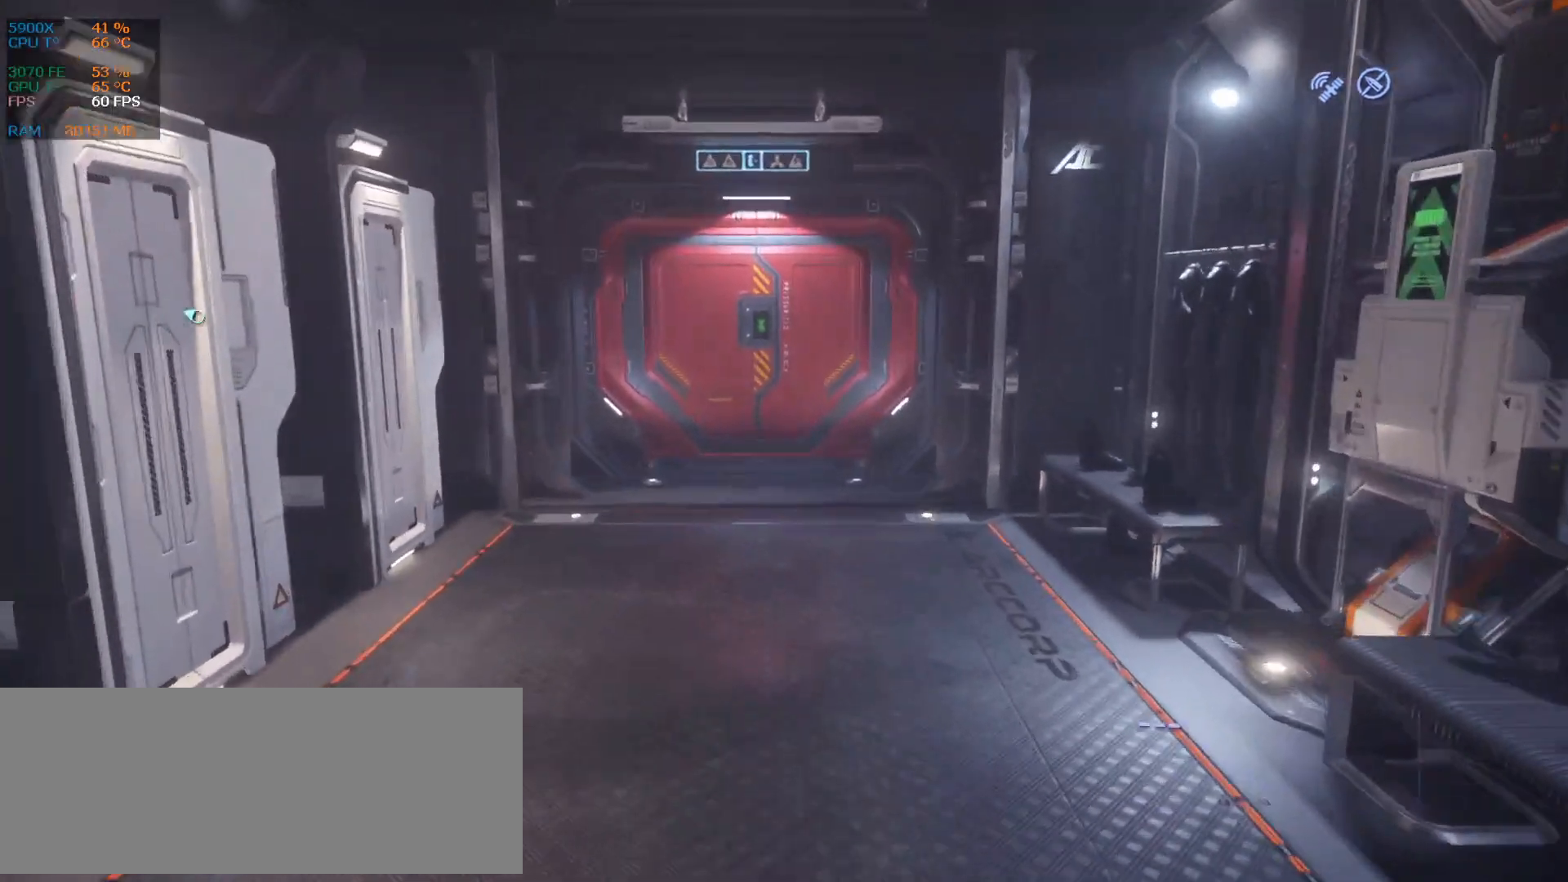
{"keys": ["q", "shift_l", "z"], "events": [[500, "q", "down"]]}
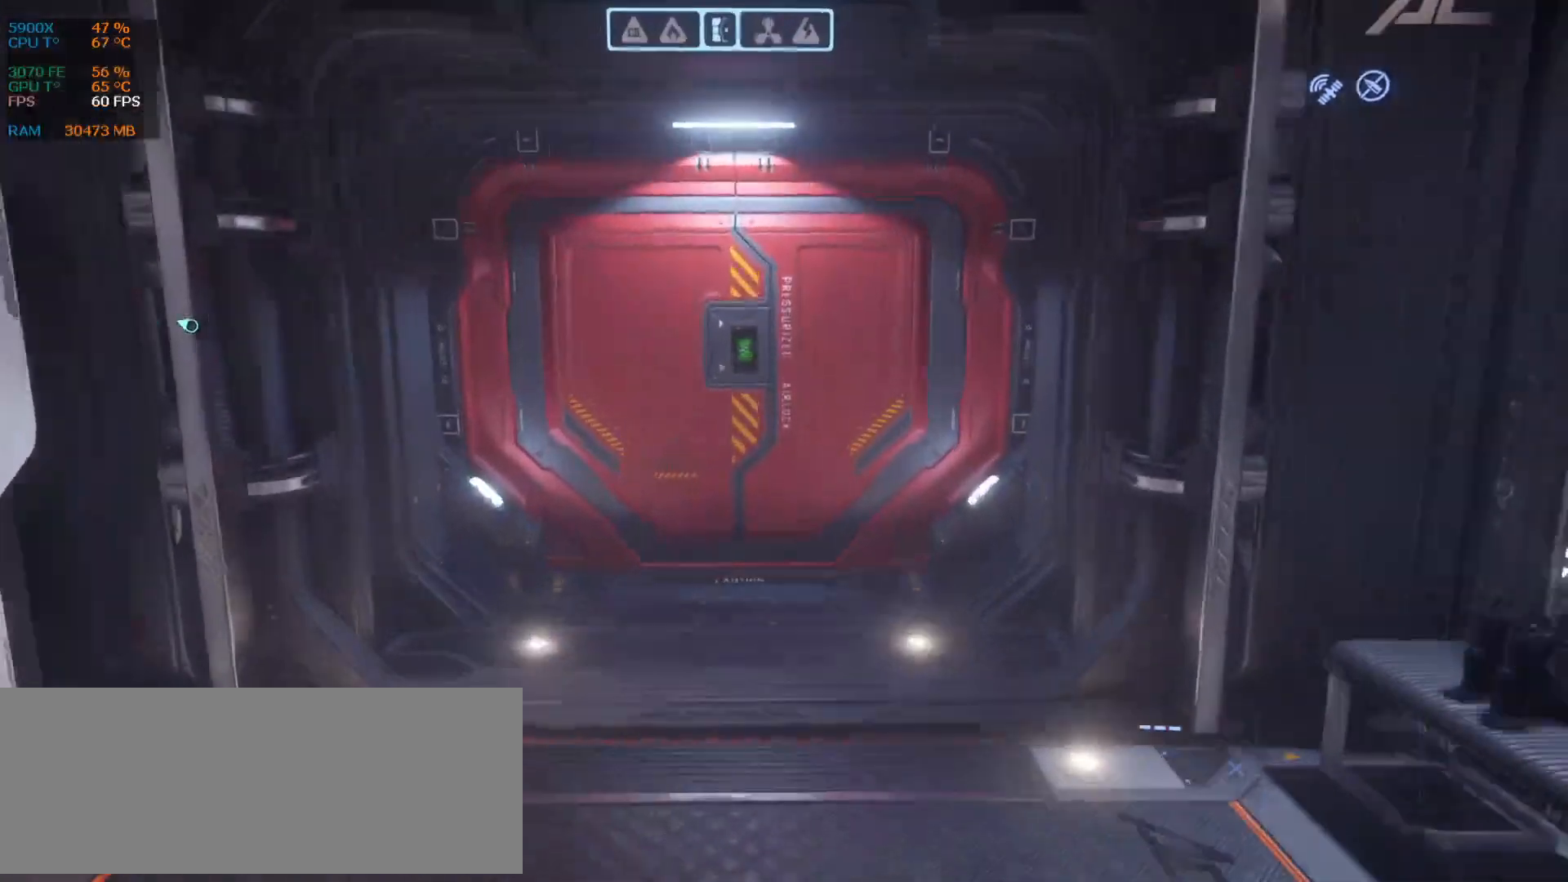
{"keys": ["d", "z"], "events": [[126, "q", "up"], [209, "shift_l", "up"], [438, "d", "down"]]}
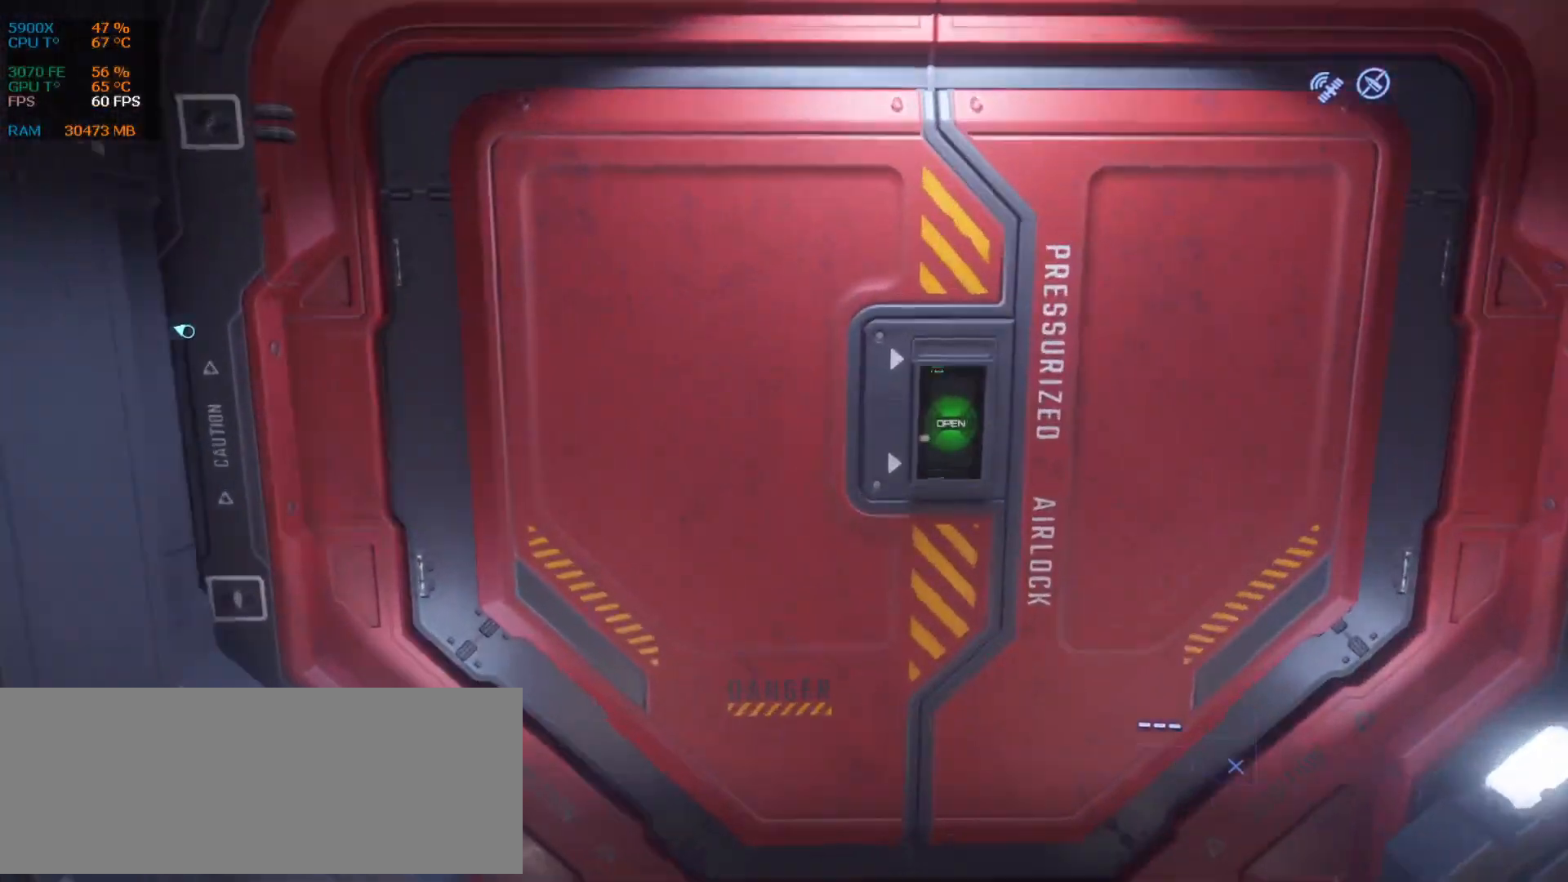
{"keys": ["z"], "events": [[21, "z", "up"], [42, "d", "up"], [250, "z", "down"]]}
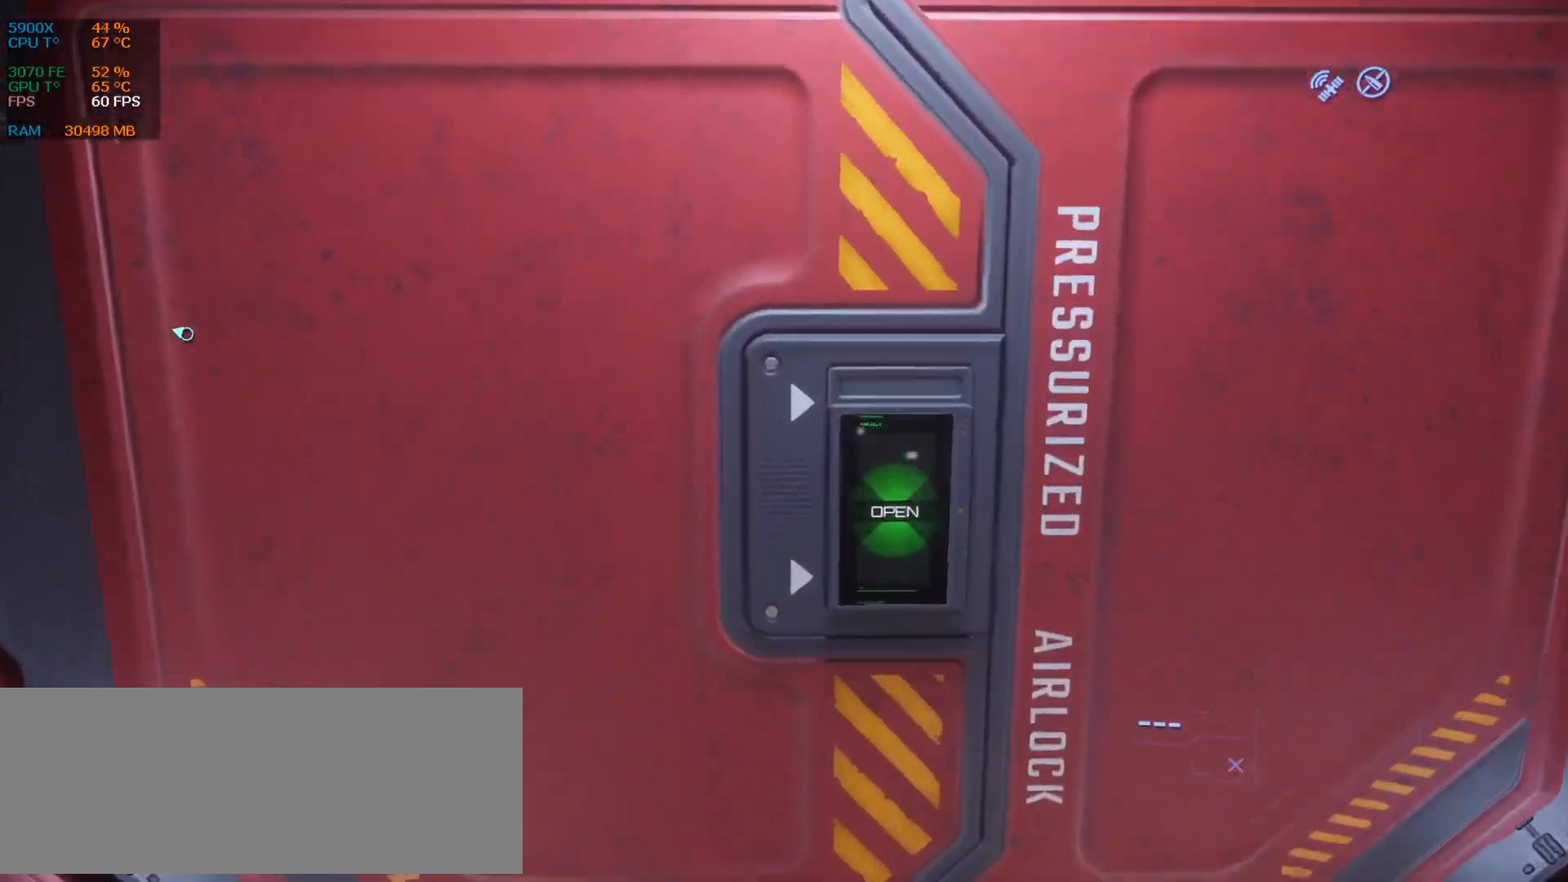
{"keys": [], "events": [[42, "z", "up"], [230, "d", "down"], [292, "d", "up"]]}
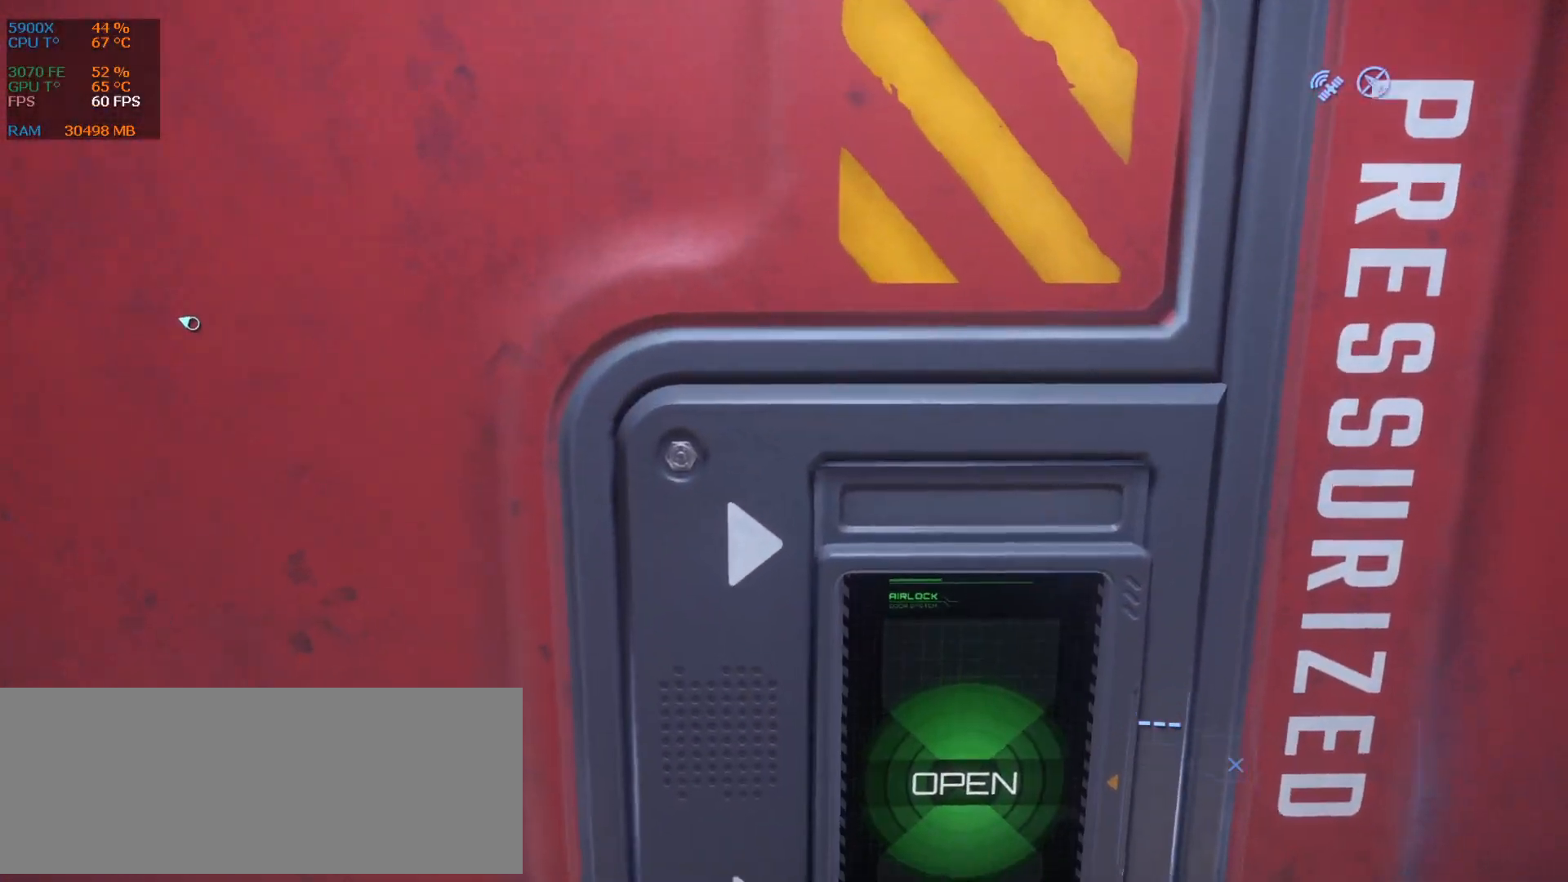
{"keys": ["f"], "events": [[42, "f", "down"]]}
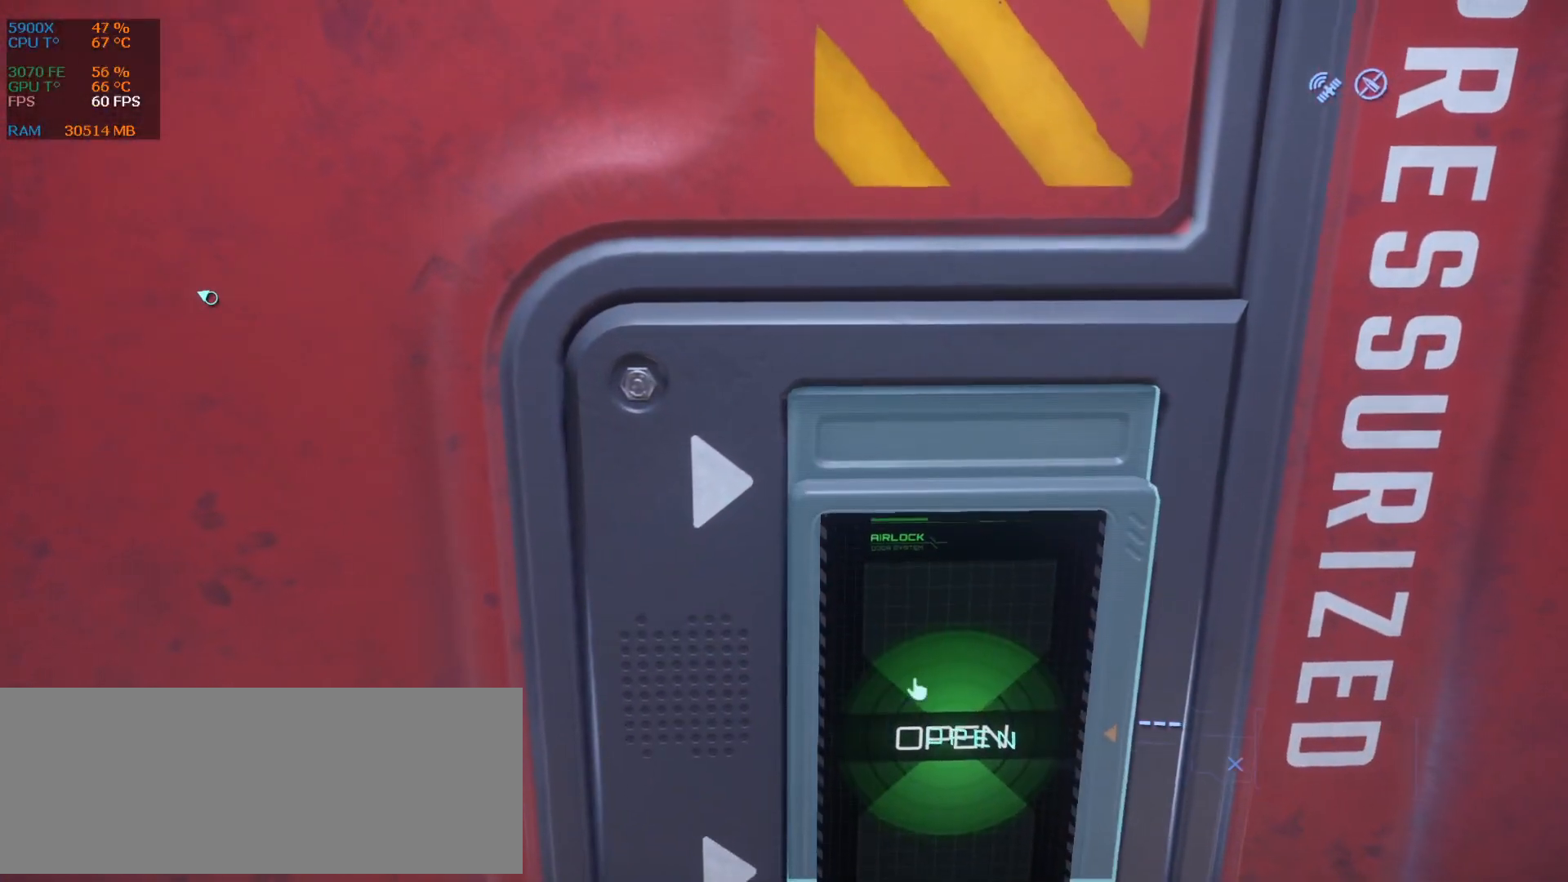
{"keys": [], "events": [[84, "f", "up"]]}
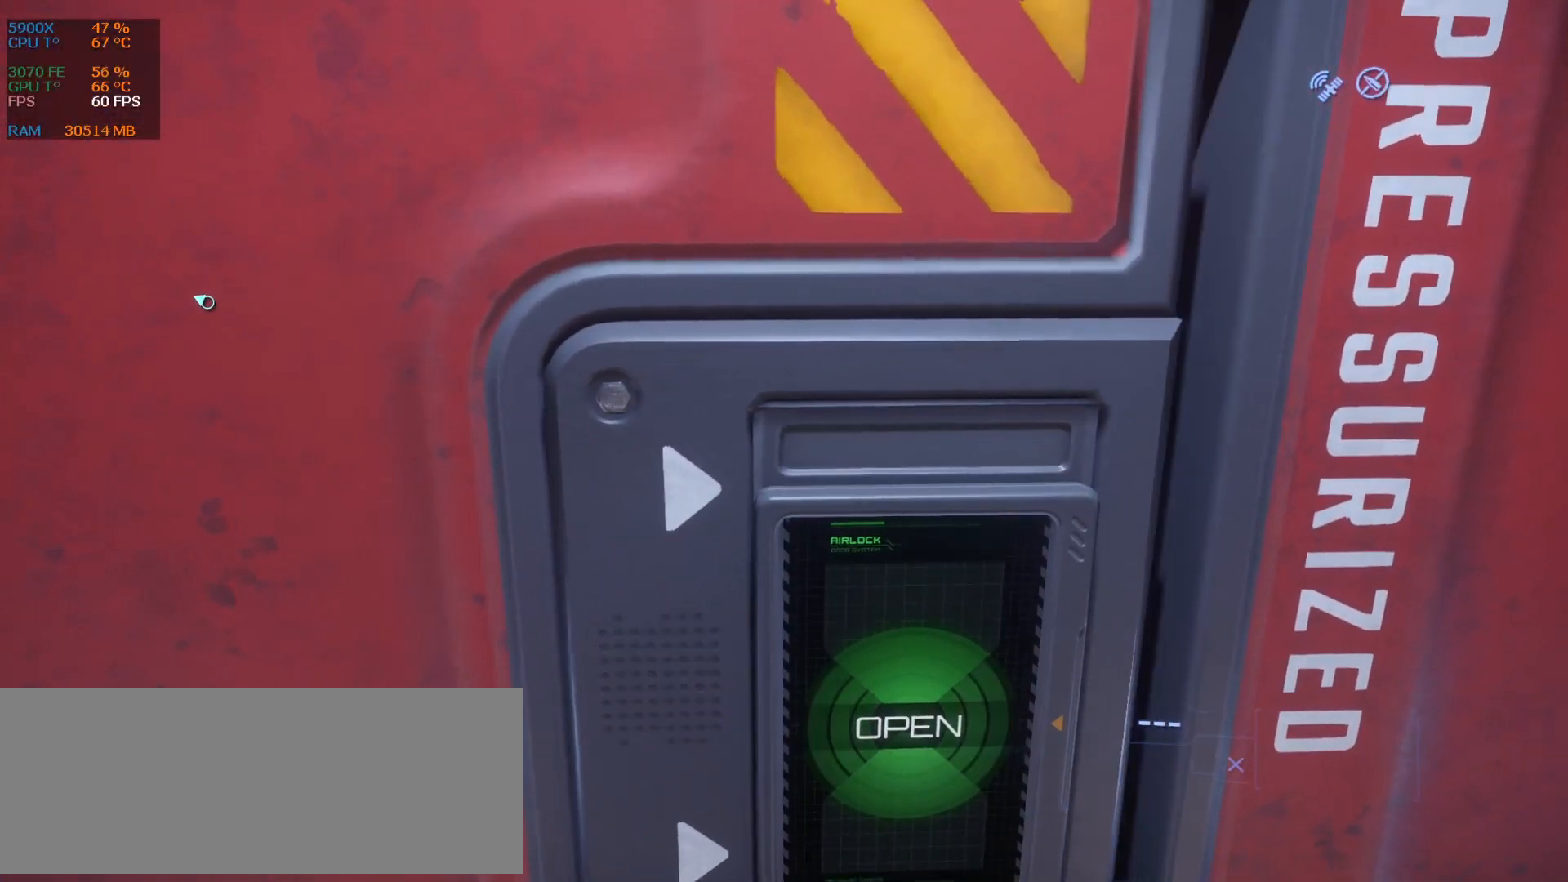
{"keys": ["z"], "events": [[292, "z", "down"]]}
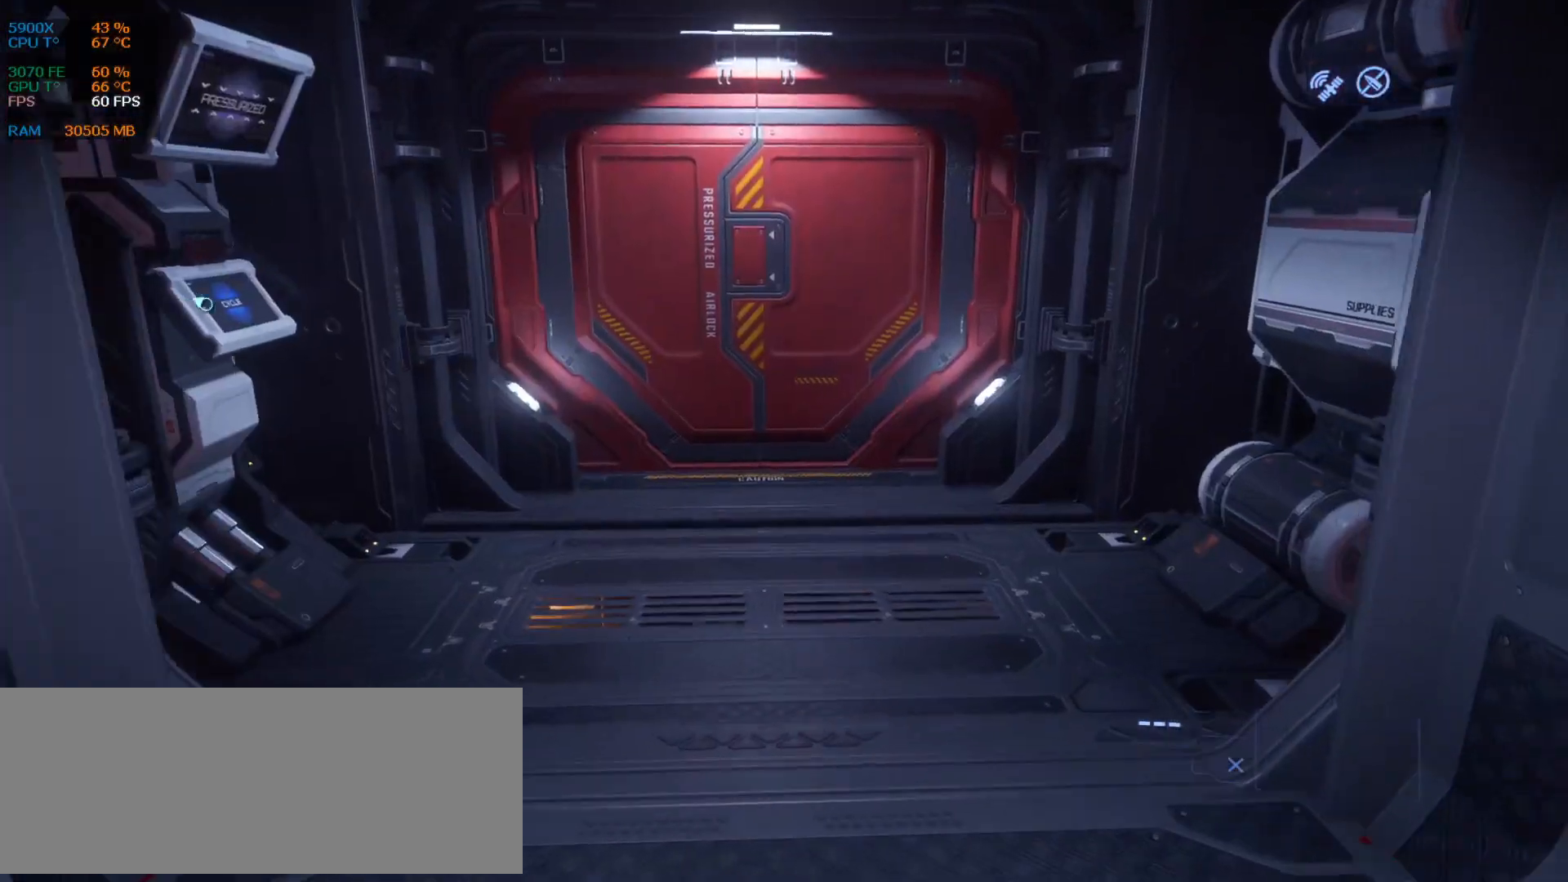
{"keys": ["z"], "events": []}
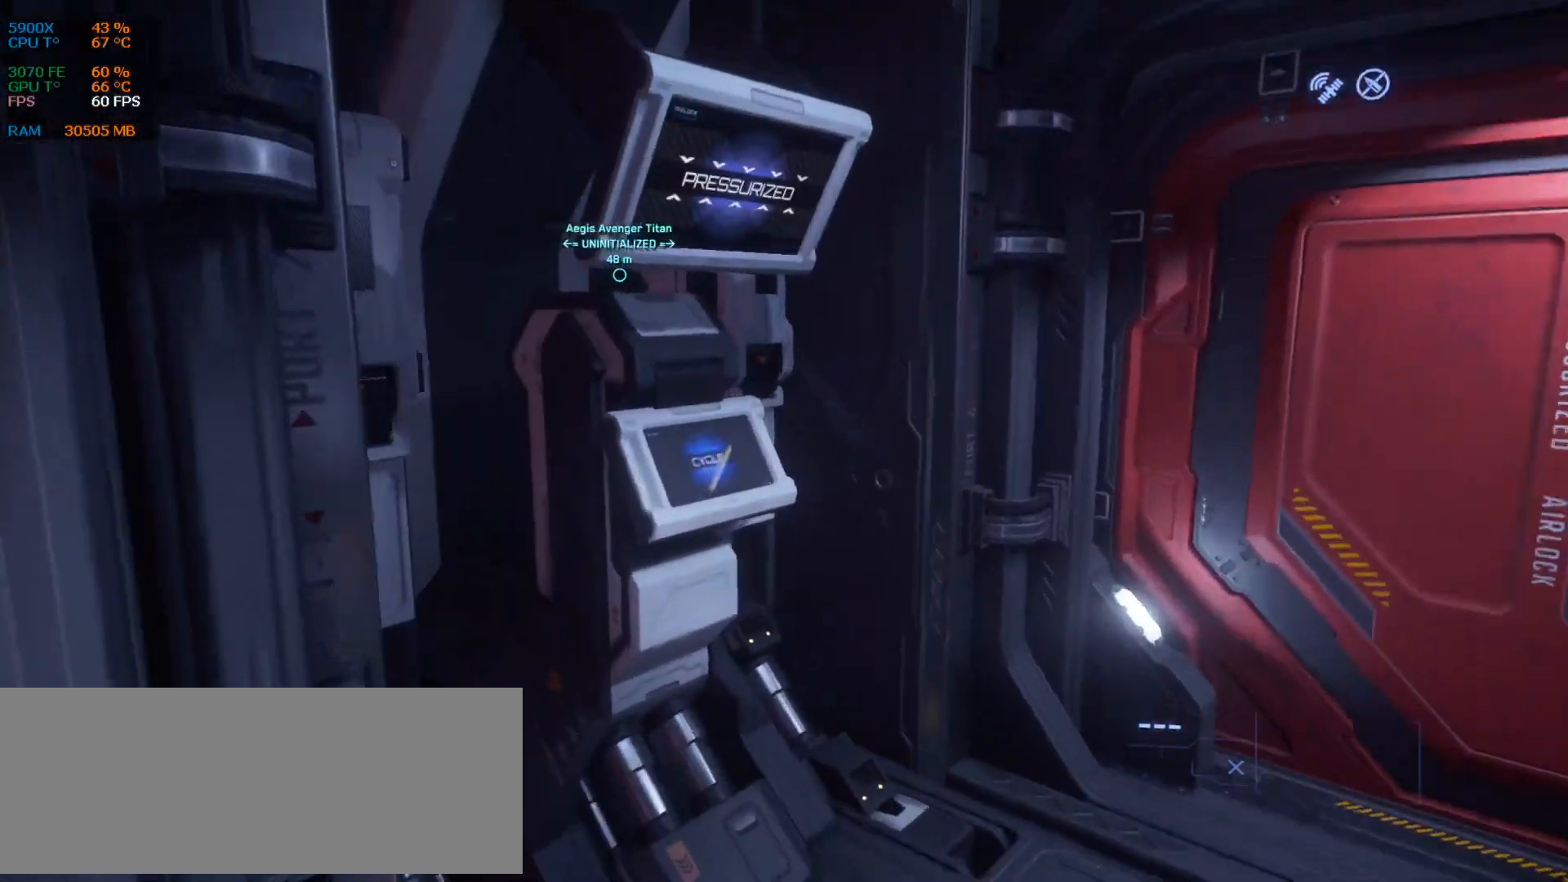
{"keys": ["f"], "events": [[167, "d", "down"], [209, "z", "up"], [271, "d", "up"], [459, "f", "down"]]}